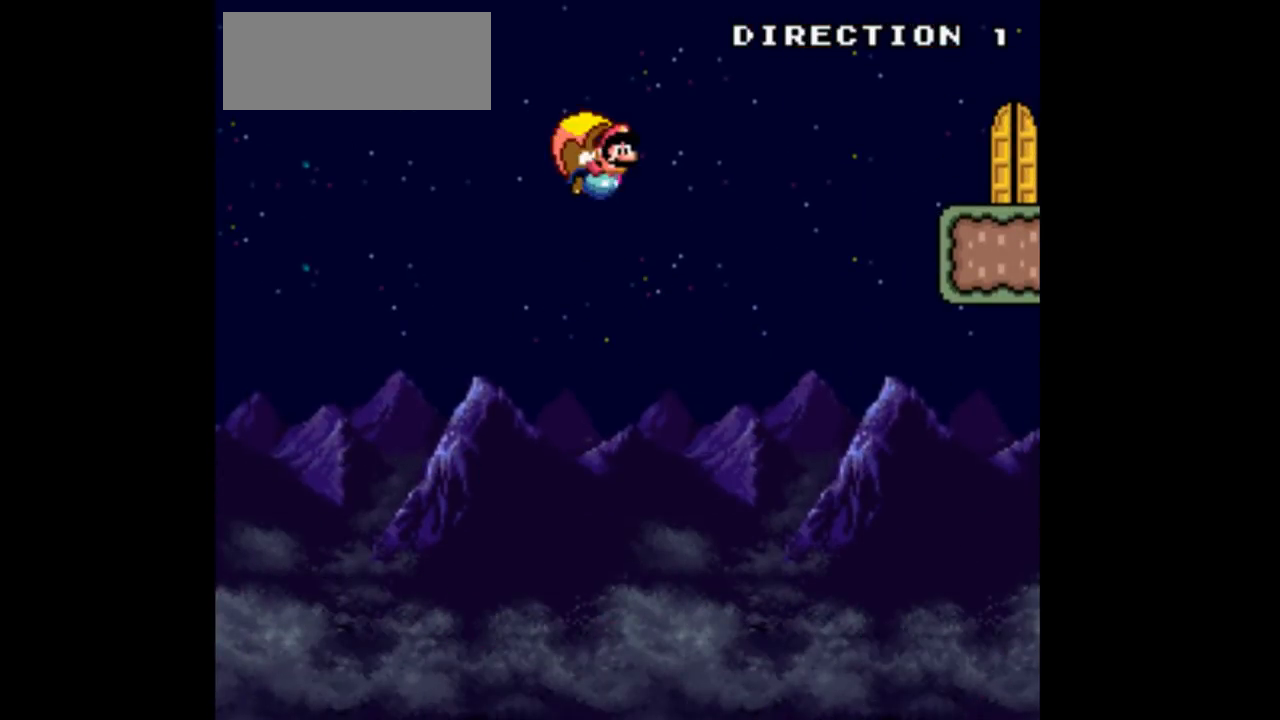
Gameplay with a controller (Nintendo layout); each line is a JSON object with the inputs held at the frame after it. "events" lists button and stick changes between this image and that frame as [ms after this image, input, new state], when the widget could be followed in between. Not read: L3 R3 Y.
{"buttons": ["DPAD_LEFT"], "events": [[133, "DPAD_RIGHT", "down"], [267, "B", "up"], [367, "DPAD_LEFT", "down"], [367, "DPAD_RIGHT", "up"]]}
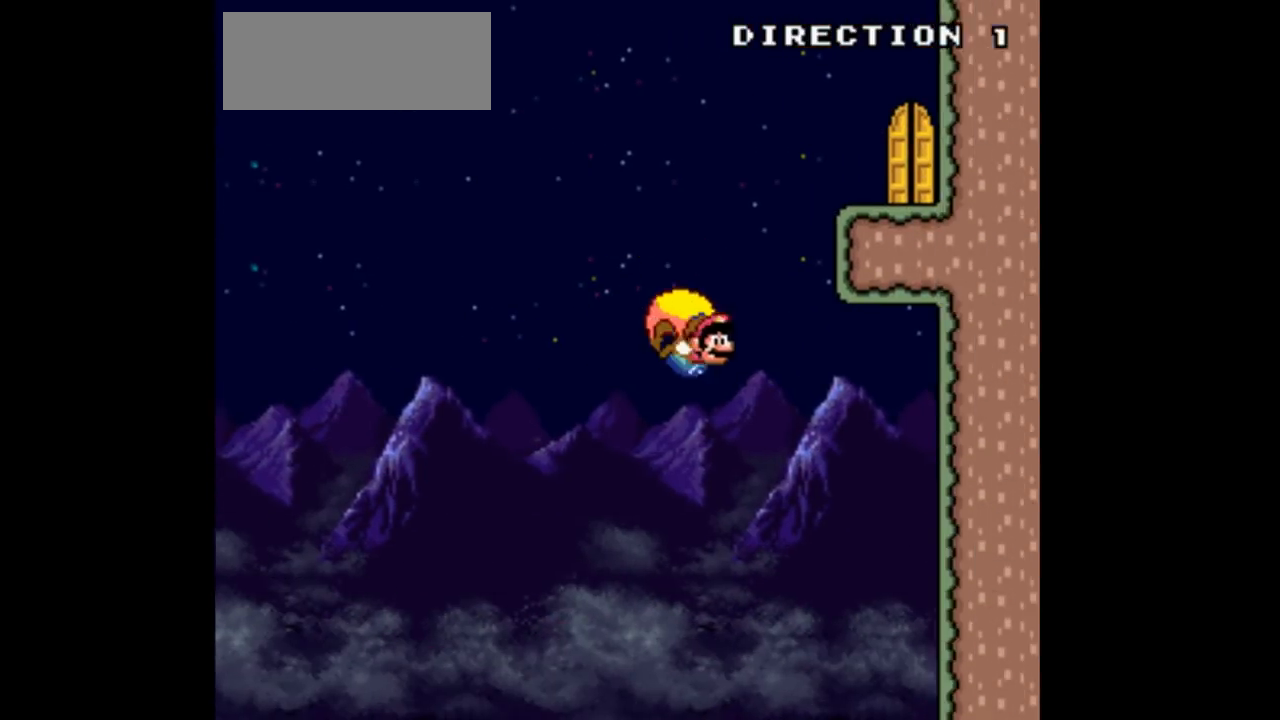
{"buttons": ["DPAD_LEFT"], "events": []}
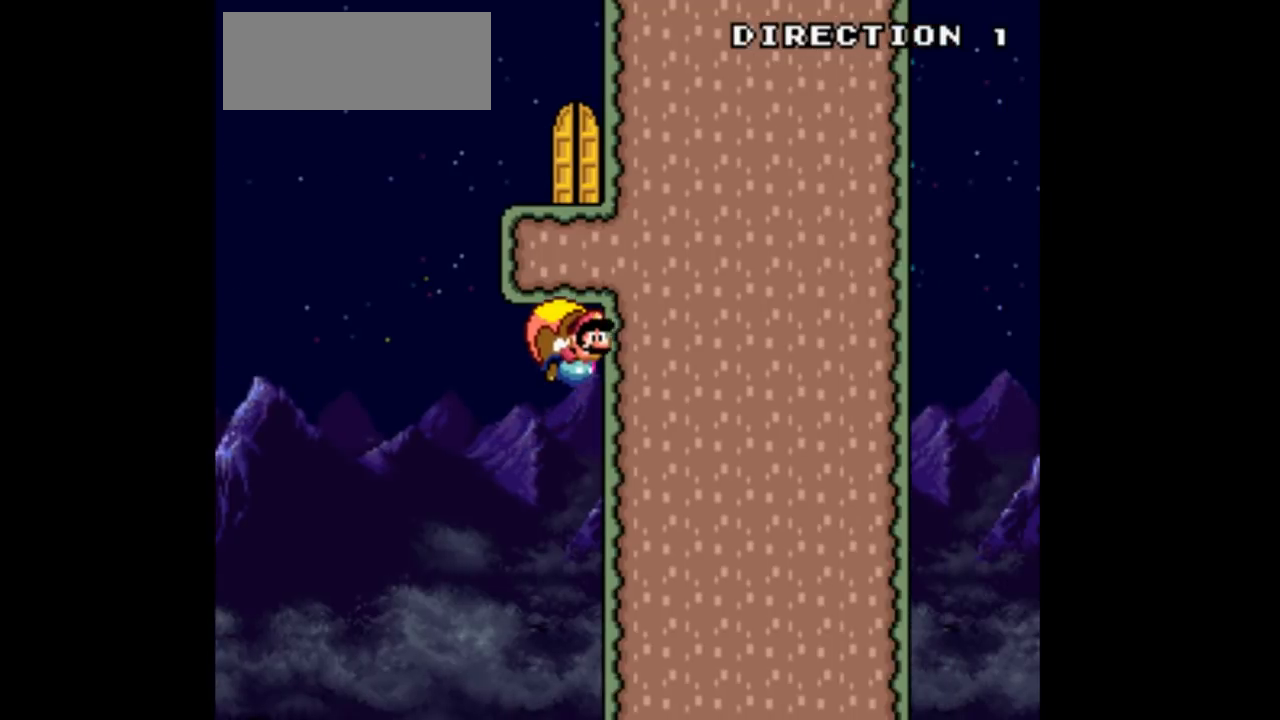
{"buttons": ["DPAD_LEFT"], "events": [[233, "B", "down"], [367, "B", "up"]]}
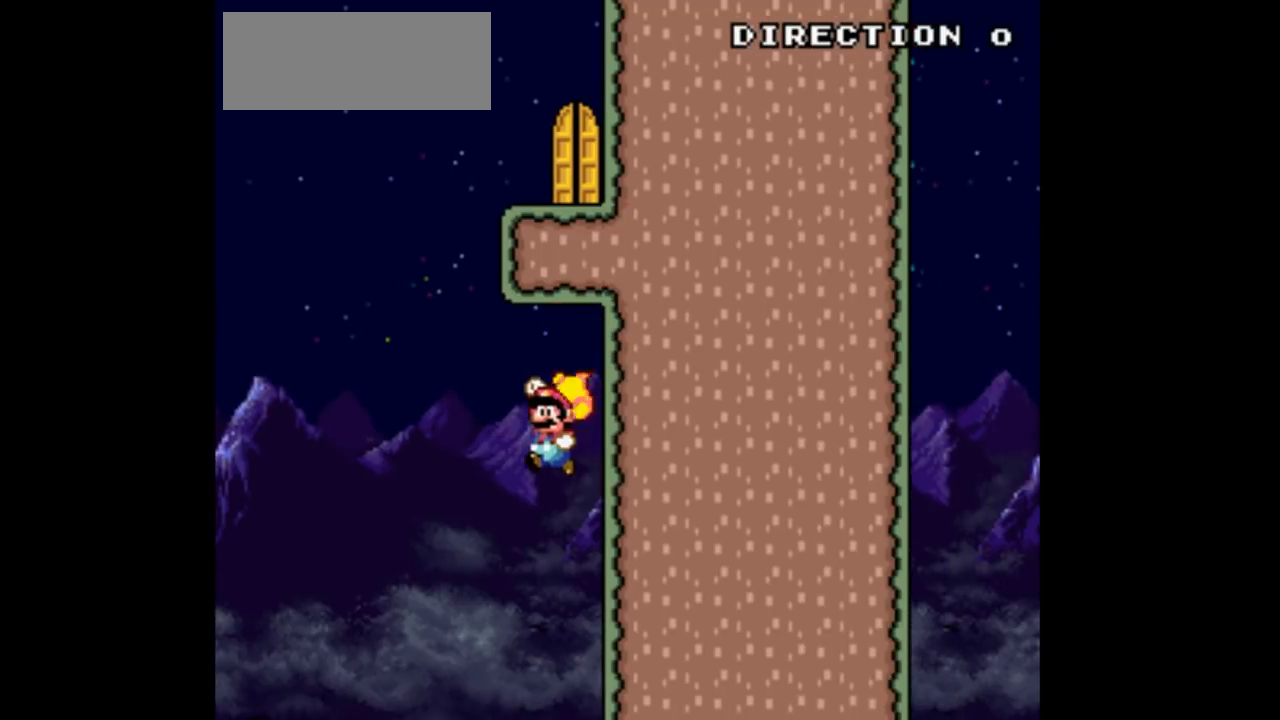
{"buttons": ["DPAD_RIGHT"], "events": [[367, "DPAD_LEFT", "up"], [367, "DPAD_RIGHT", "down"]]}
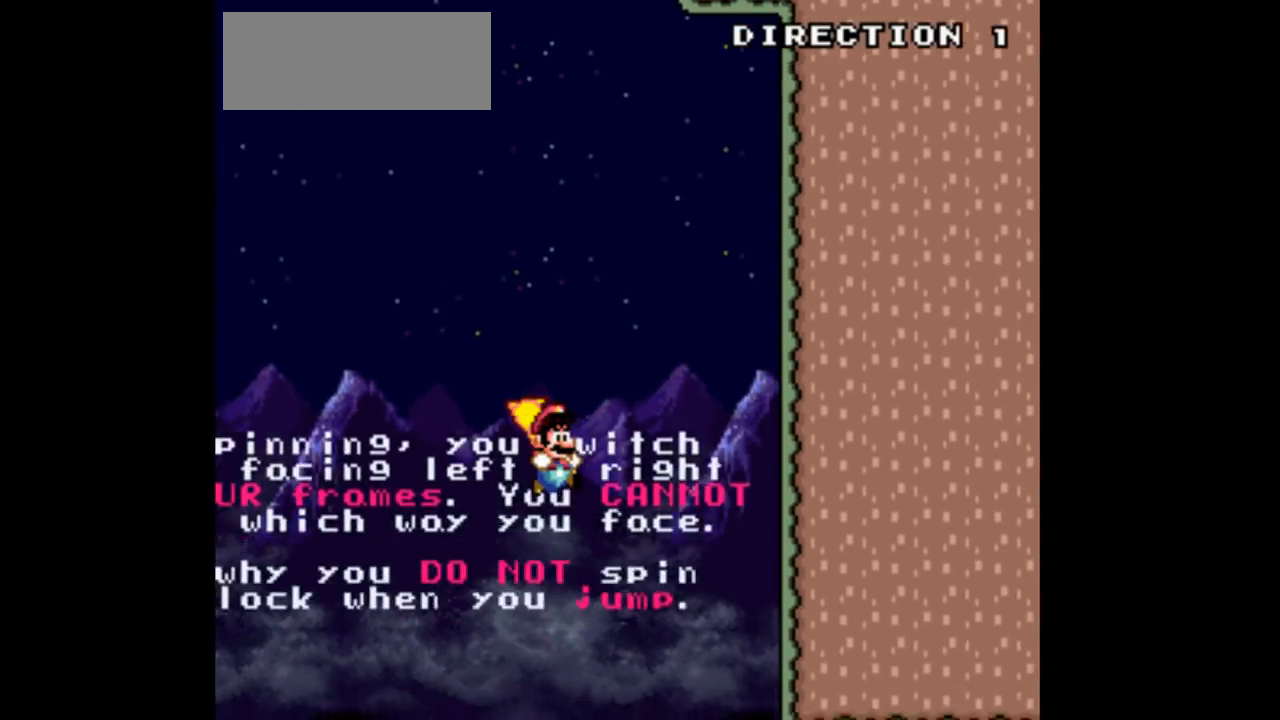
{"buttons": ["DPAD_LEFT"], "events": [[433, "DPAD_LEFT", "down"], [433, "DPAD_RIGHT", "up"]]}
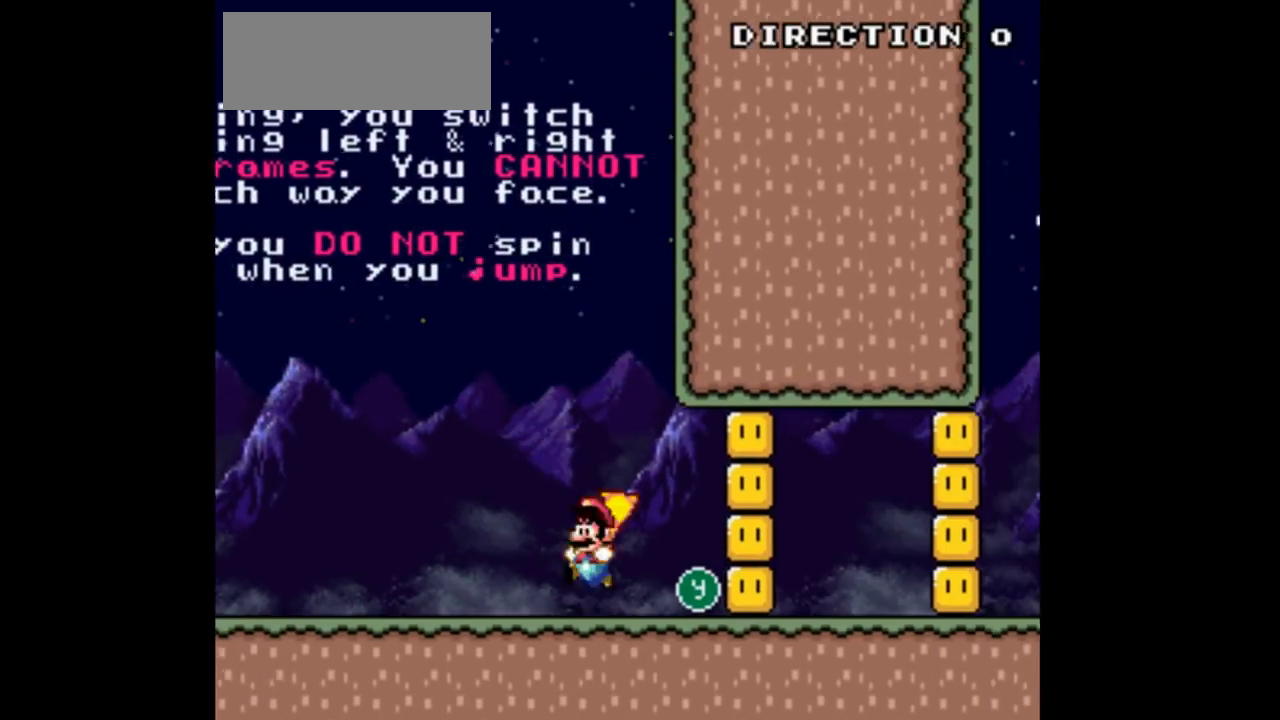
{"buttons": ["DPAD_LEFT"], "events": []}
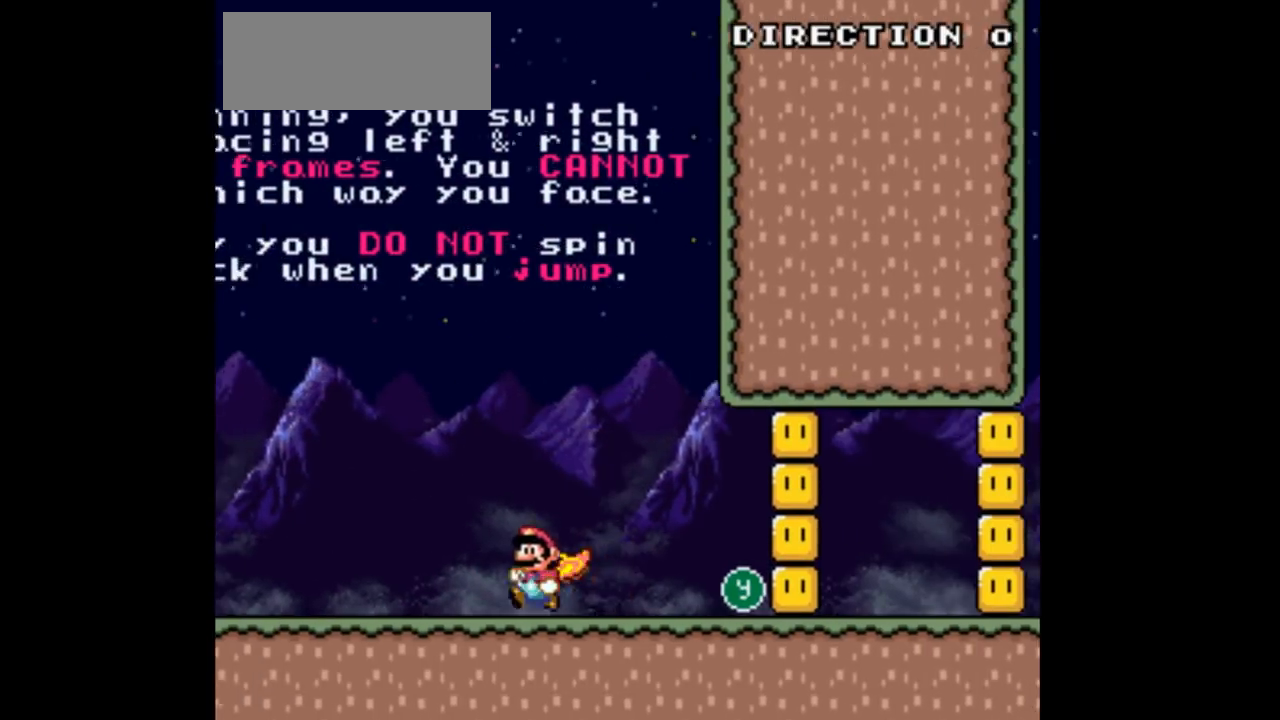
{"buttons": ["DPAD_LEFT"], "events": []}
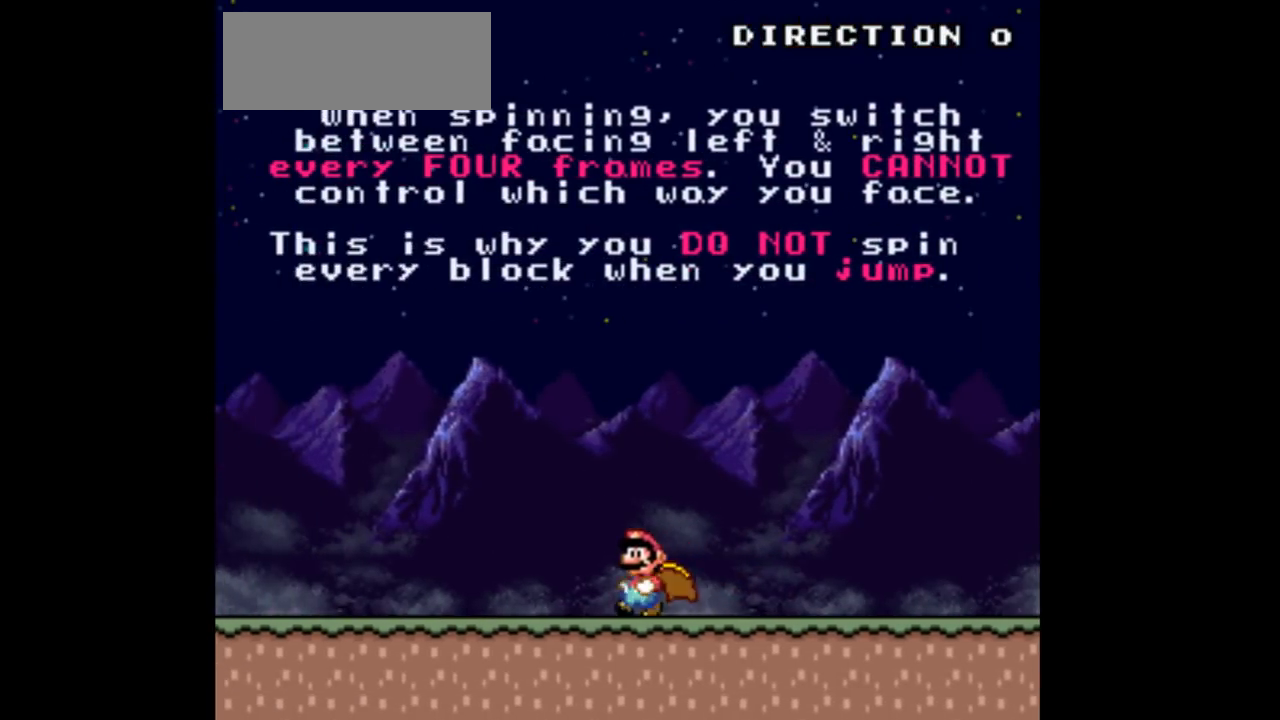
{"buttons": ["DPAD_LEFT"], "events": []}
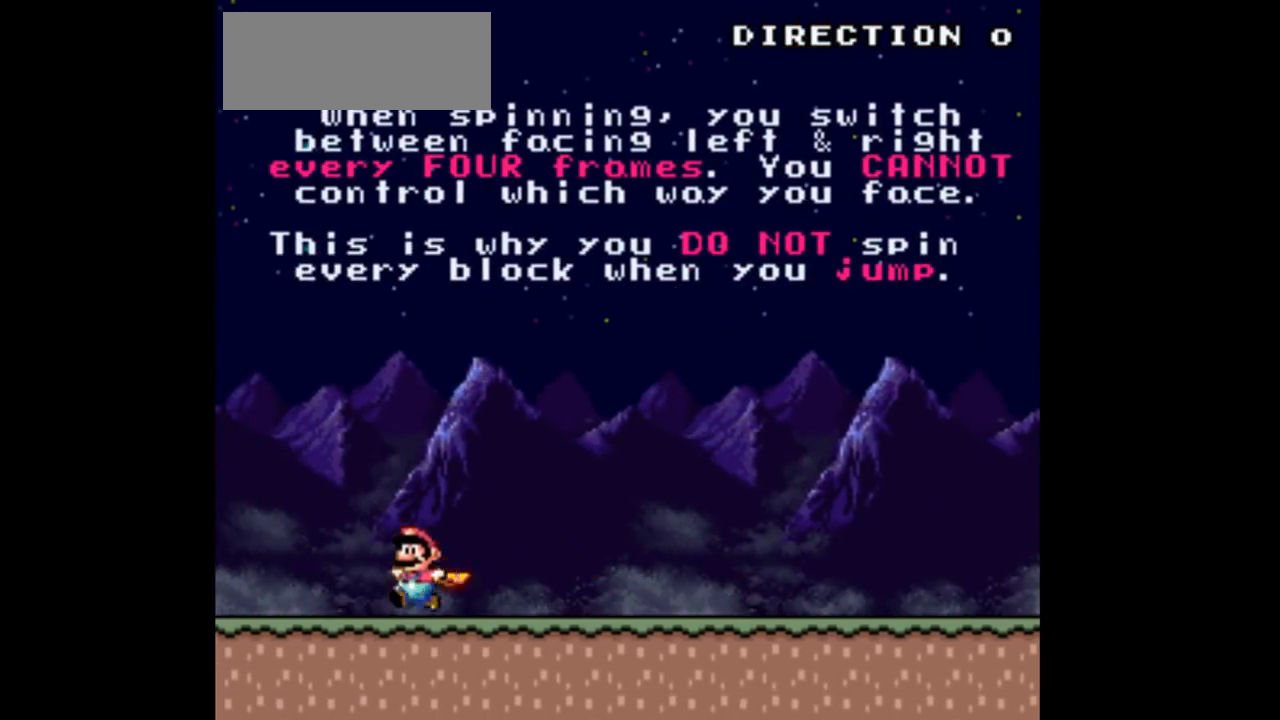
{"buttons": ["B", "DPAD_LEFT"], "events": [[100, "B", "down"], [167, "DPAD_LEFT", "up"], [167, "DPAD_RIGHT", "down"], [433, "DPAD_LEFT", "down"], [433, "DPAD_RIGHT", "up"]]}
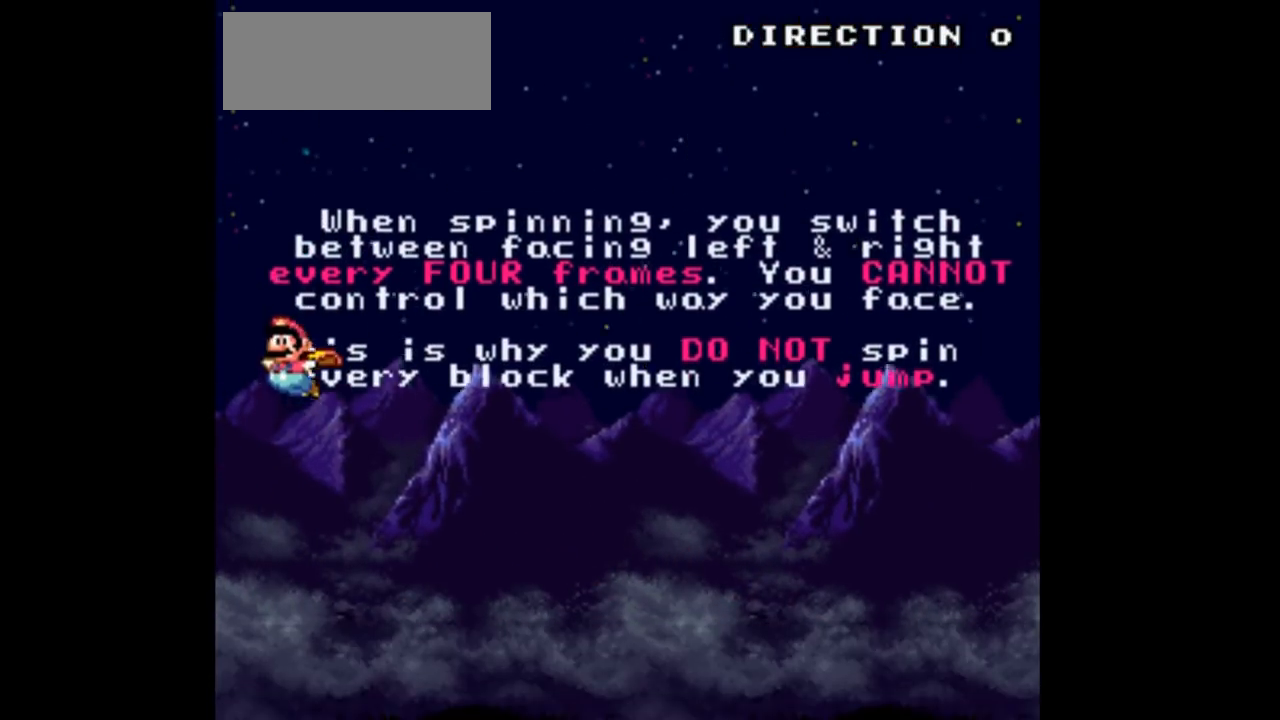
{"buttons": ["B"], "events": [[233, "DPAD_LEFT", "up"], [233, "DPAD_RIGHT", "down"], [300, "DPAD_RIGHT", "up"]]}
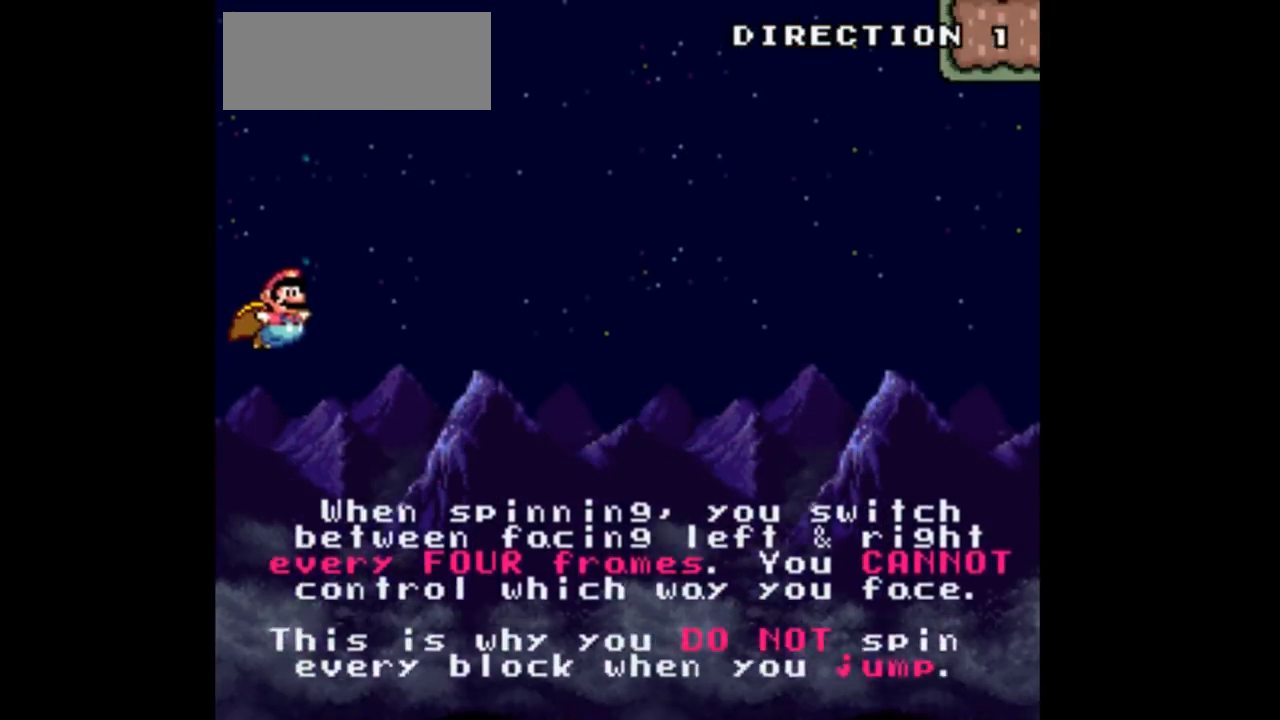
{"buttons": ["B"], "events": []}
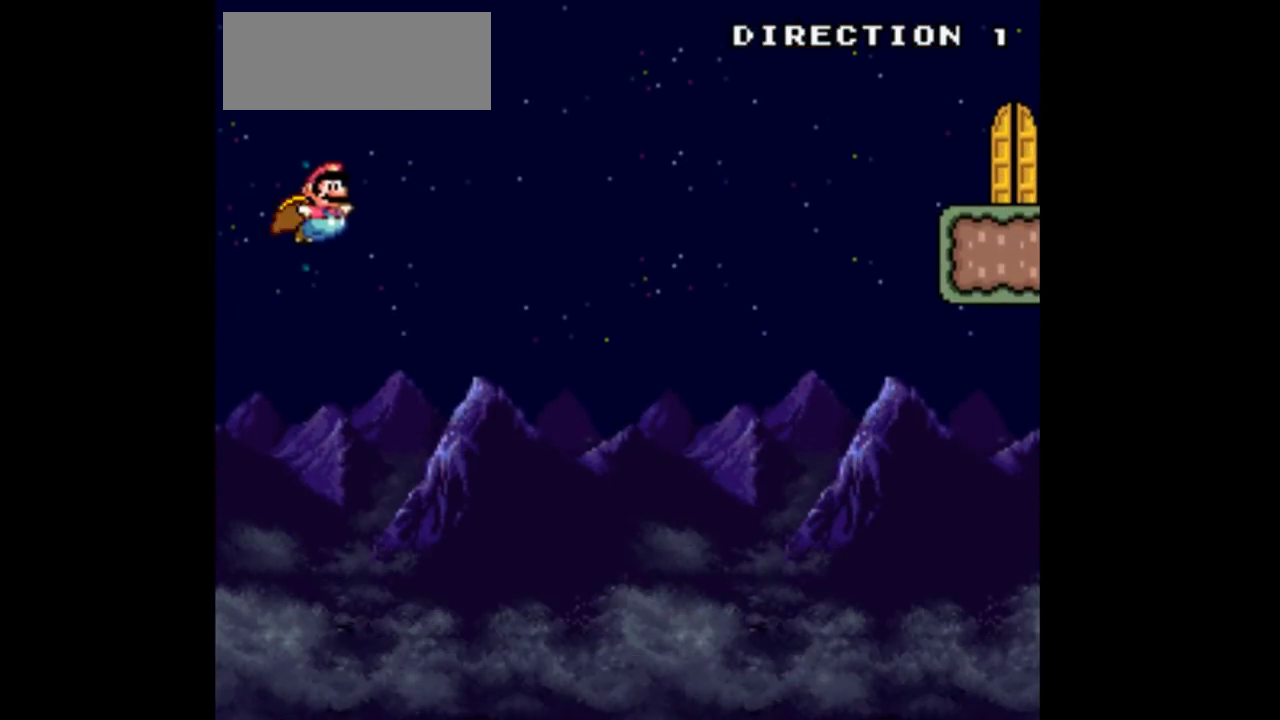
{"buttons": [], "events": [[333, "B", "up"]]}
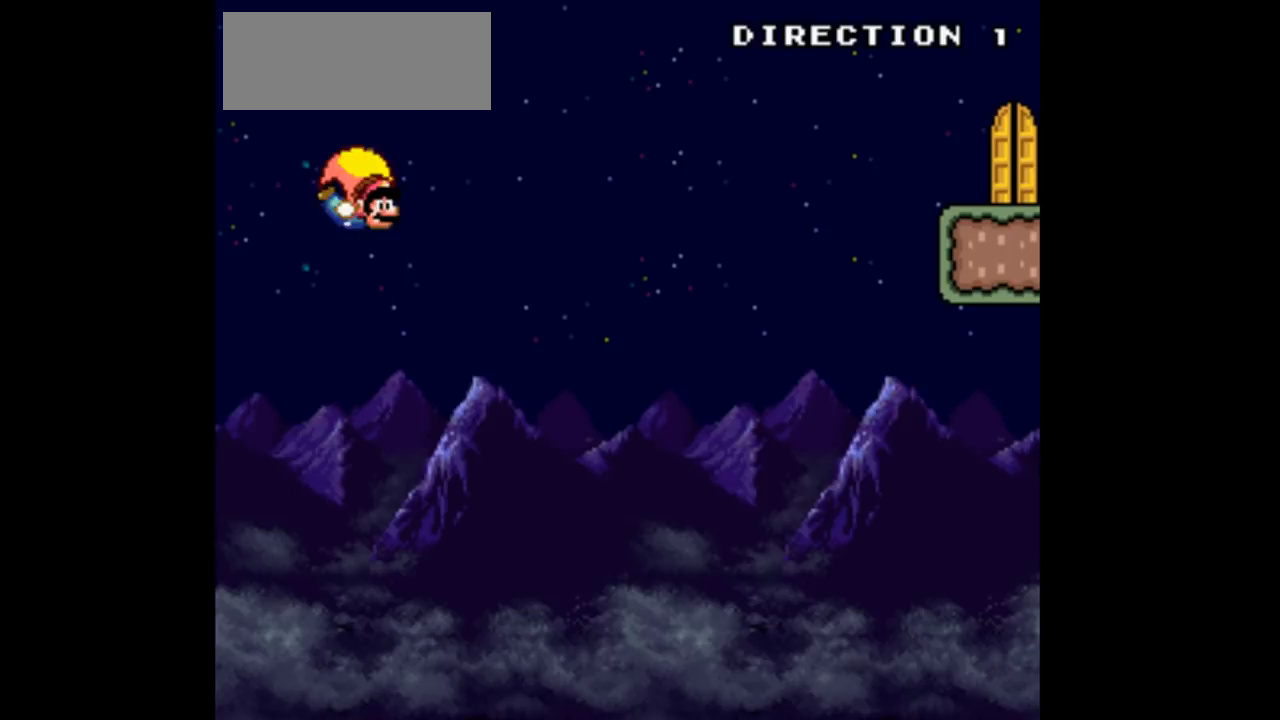
{"buttons": ["DPAD_LEFT"], "events": [[67, "DPAD_LEFT", "down"]]}
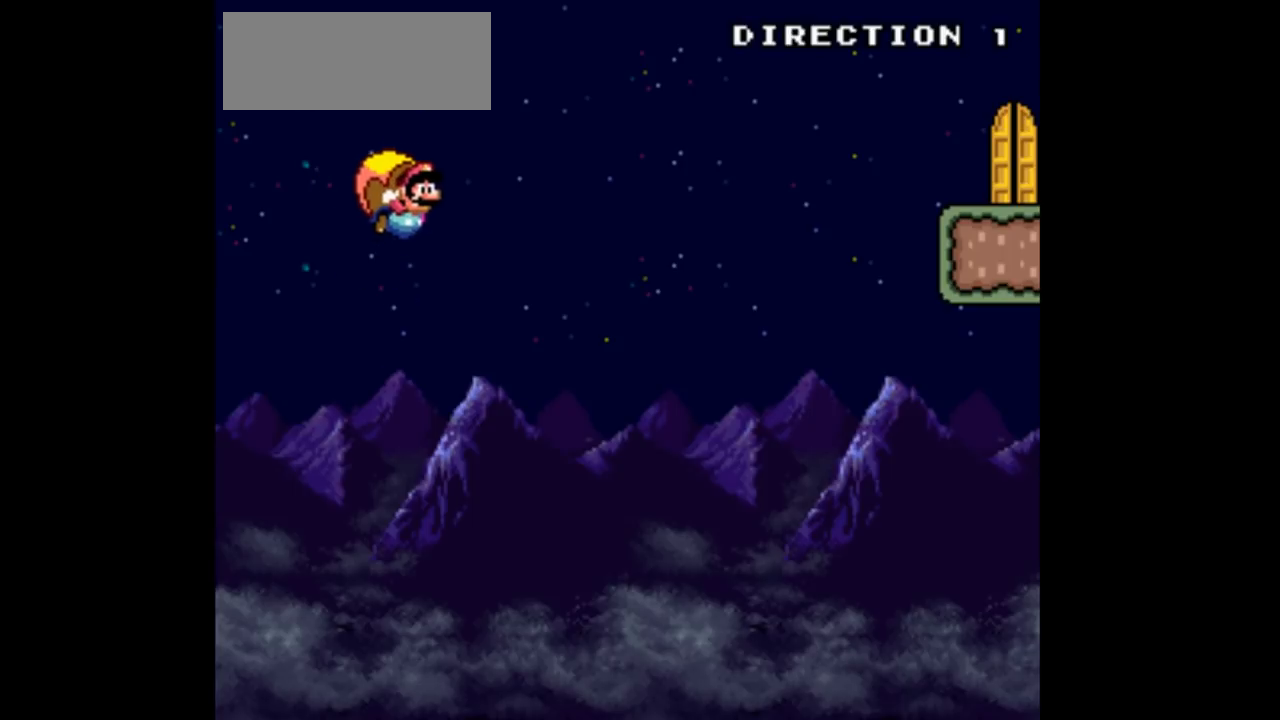
{"buttons": [], "events": [[133, "DPAD_LEFT", "up"]]}
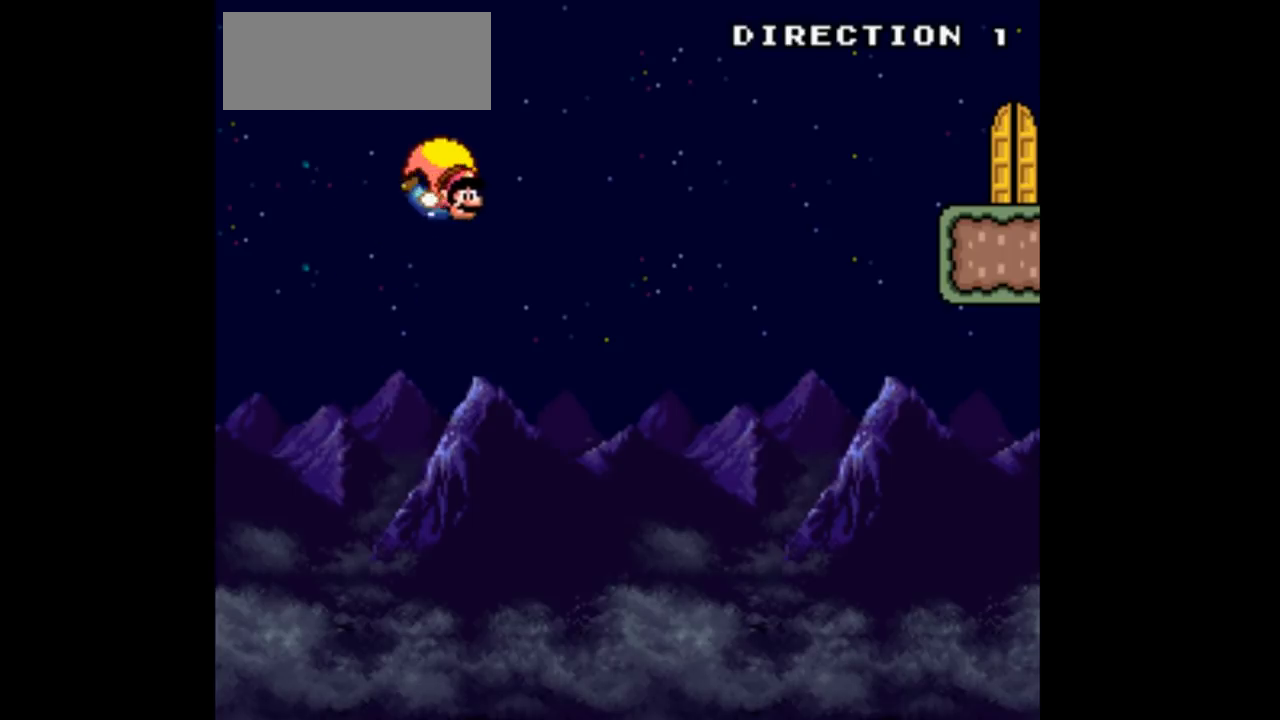
{"buttons": ["DPAD_LEFT"], "events": [[67, "DPAD_LEFT", "down"]]}
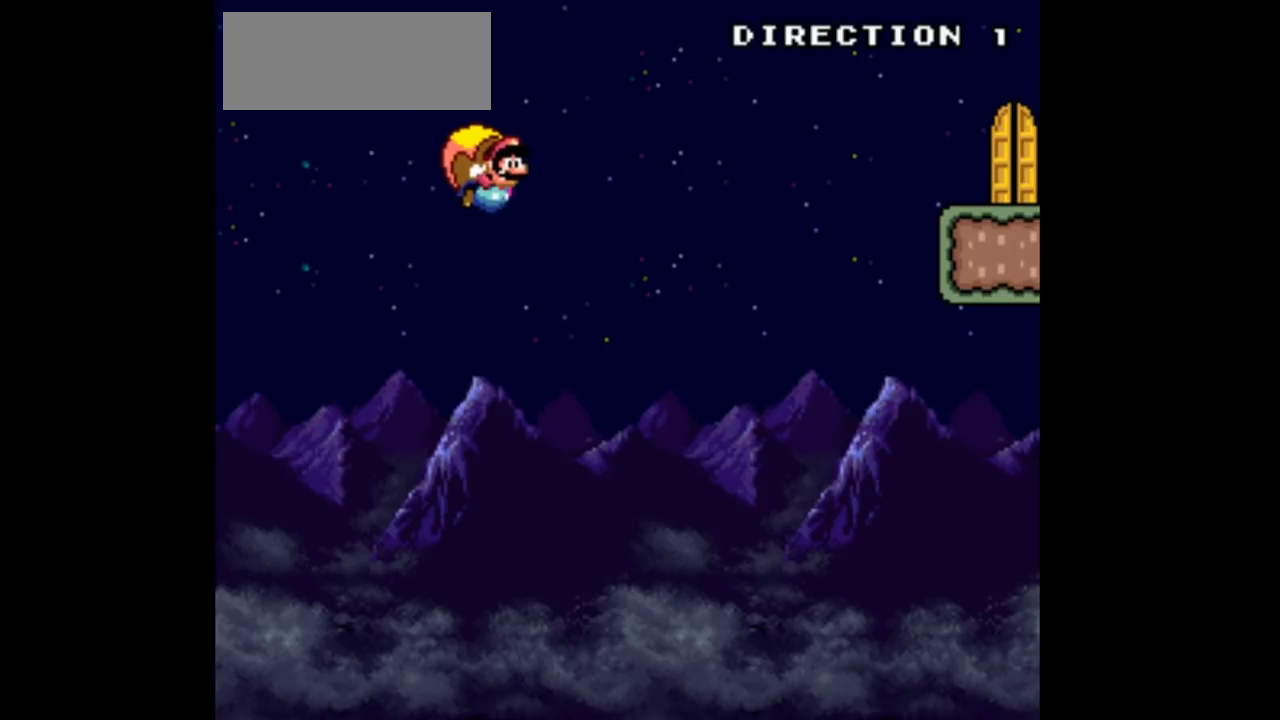
{"buttons": [], "events": [[133, "DPAD_LEFT", "up"]]}
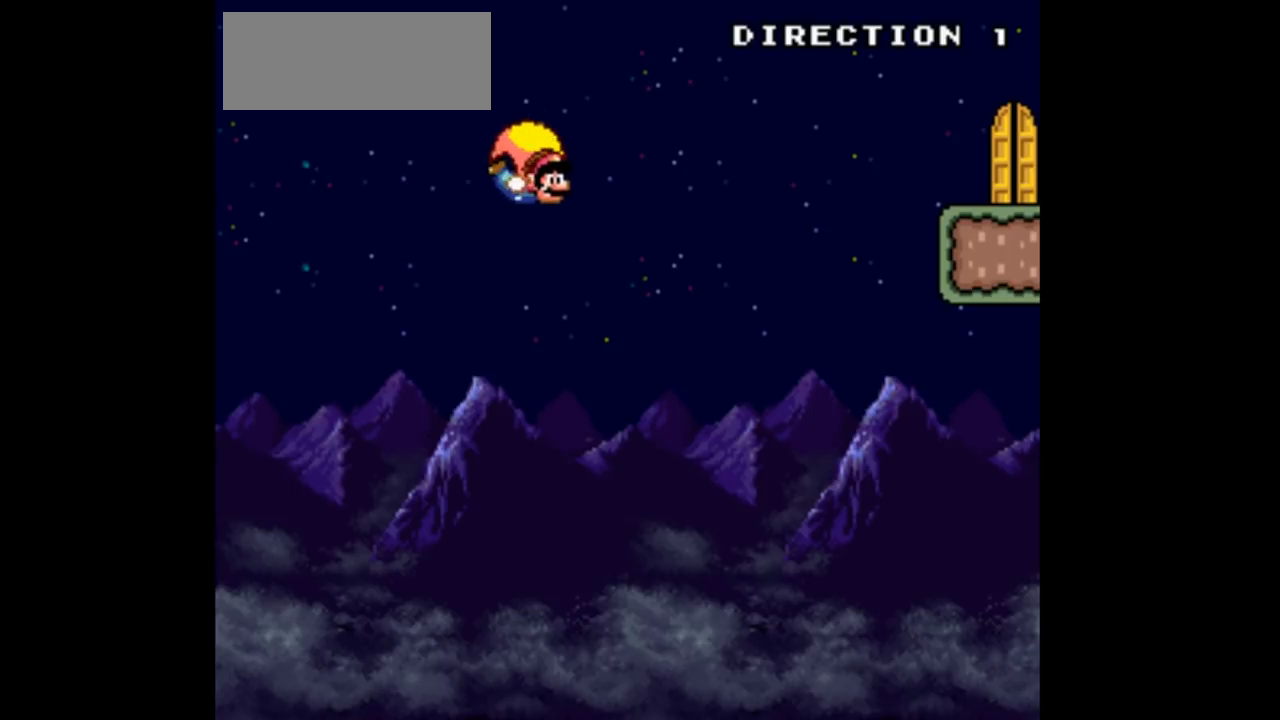
{"buttons": ["DPAD_LEFT"], "events": [[67, "DPAD_LEFT", "down"]]}
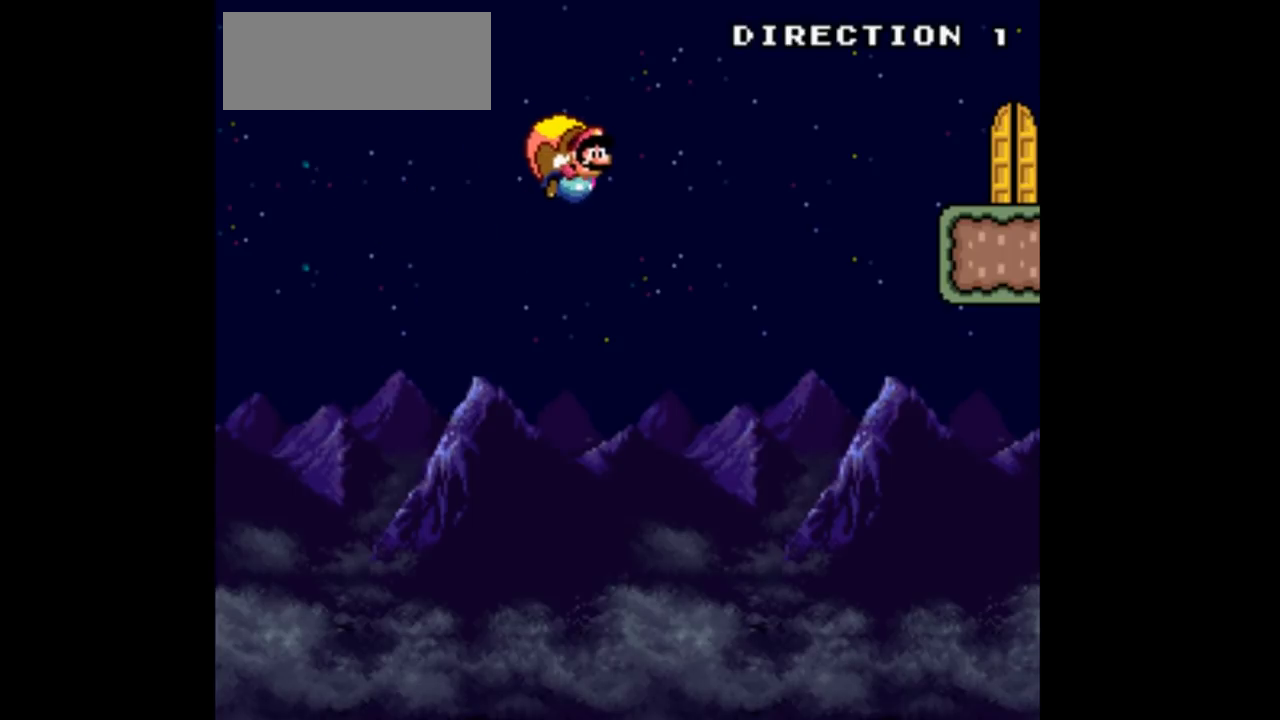
{"buttons": [], "events": [[133, "DPAD_LEFT", "up"]]}
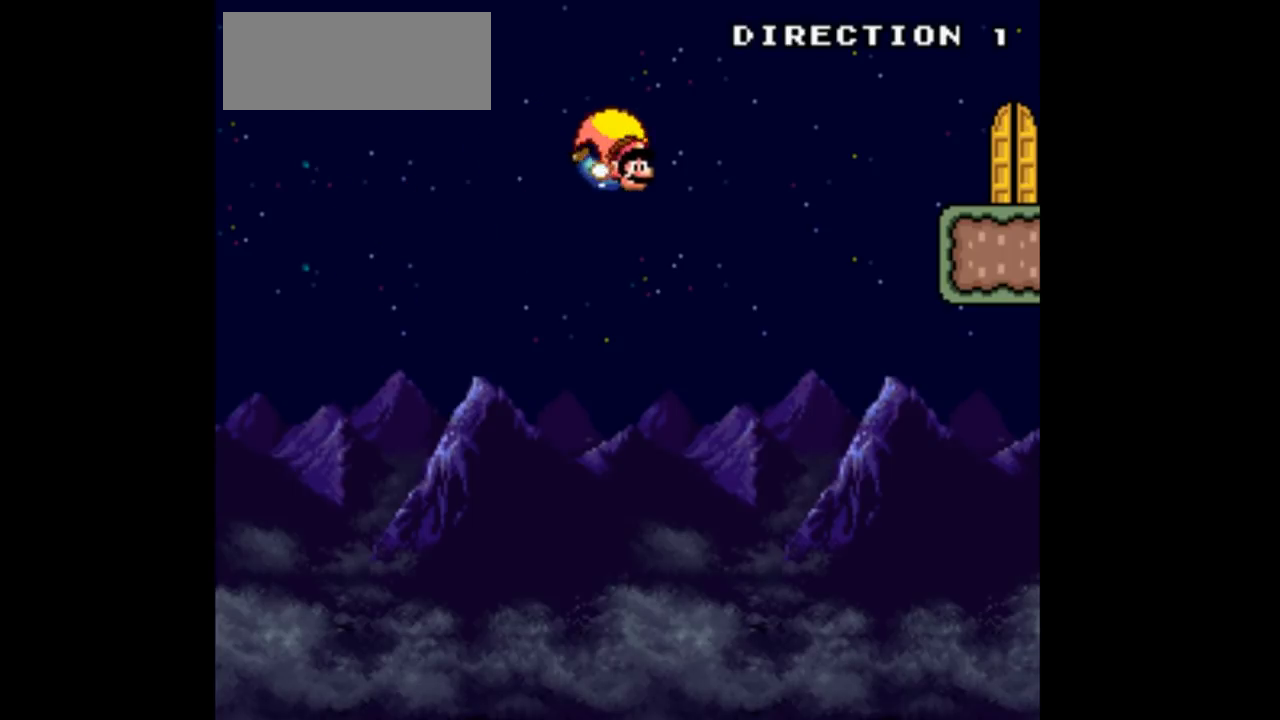
{"buttons": ["DPAD_LEFT"], "events": [[33, "DPAD_LEFT", "down"]]}
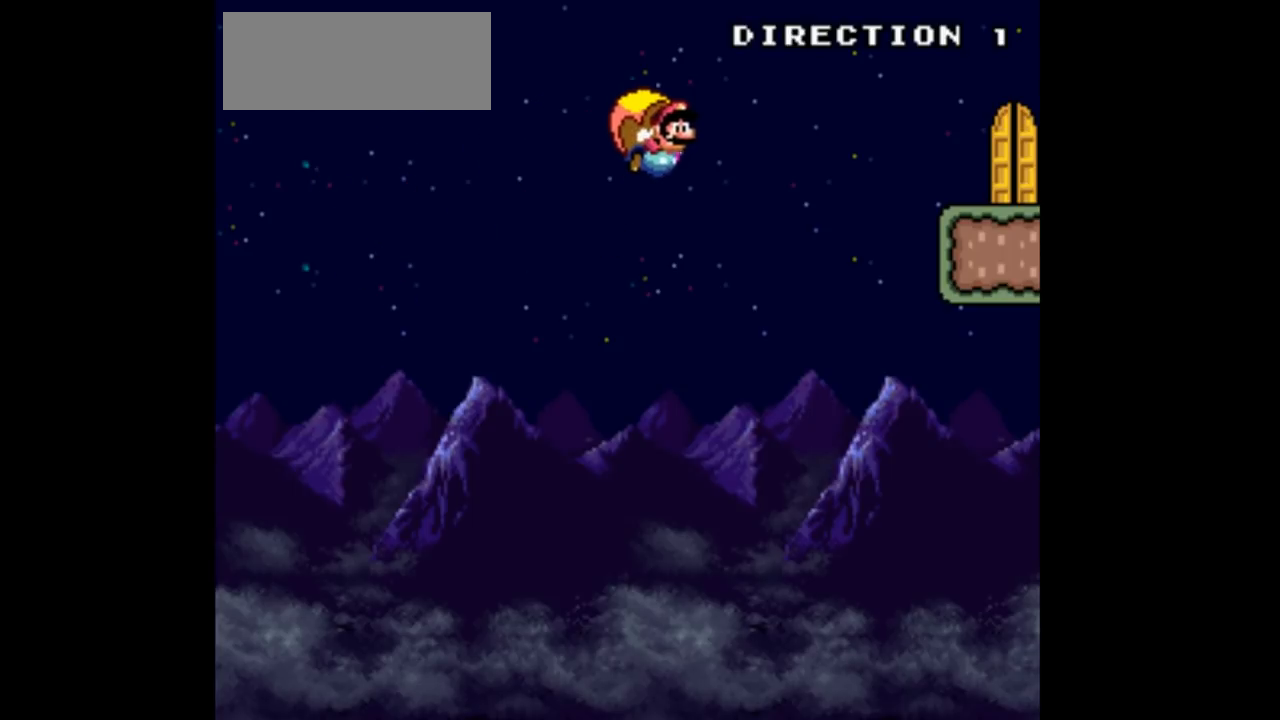
{"buttons": [], "events": [[133, "DPAD_LEFT", "up"]]}
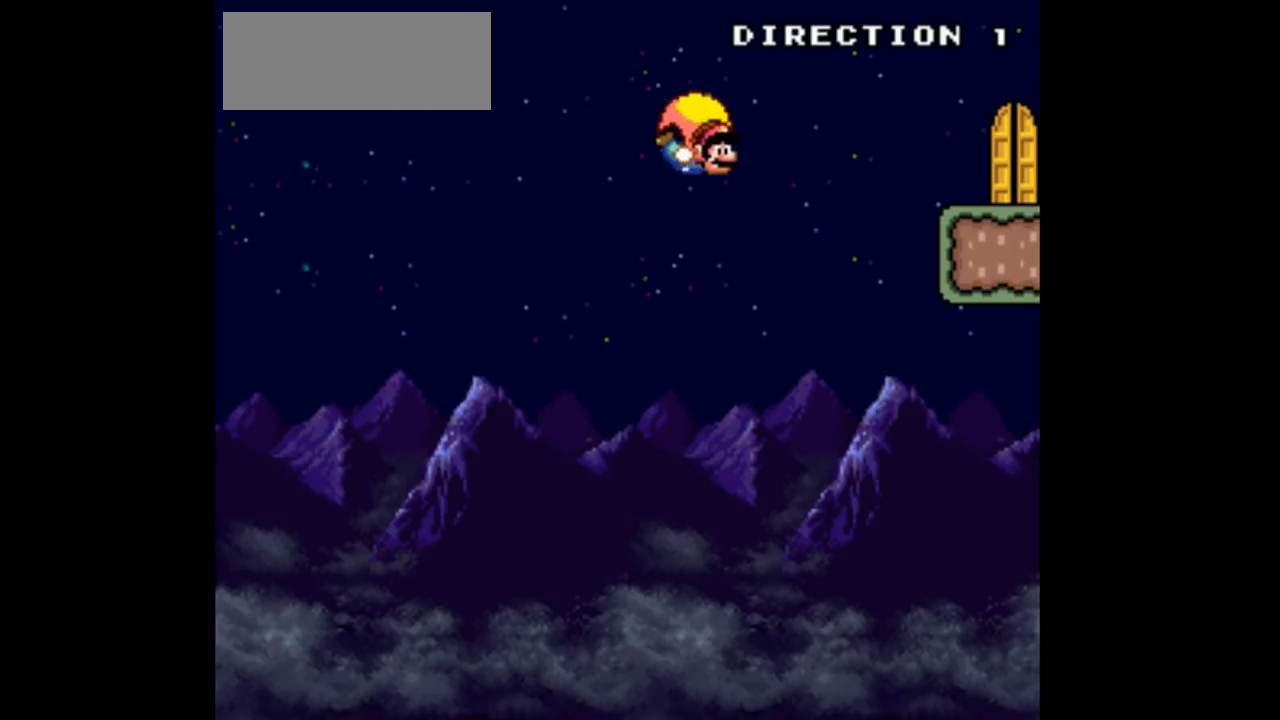
{"buttons": ["DPAD_LEFT"], "events": [[67, "DPAD_LEFT", "down"]]}
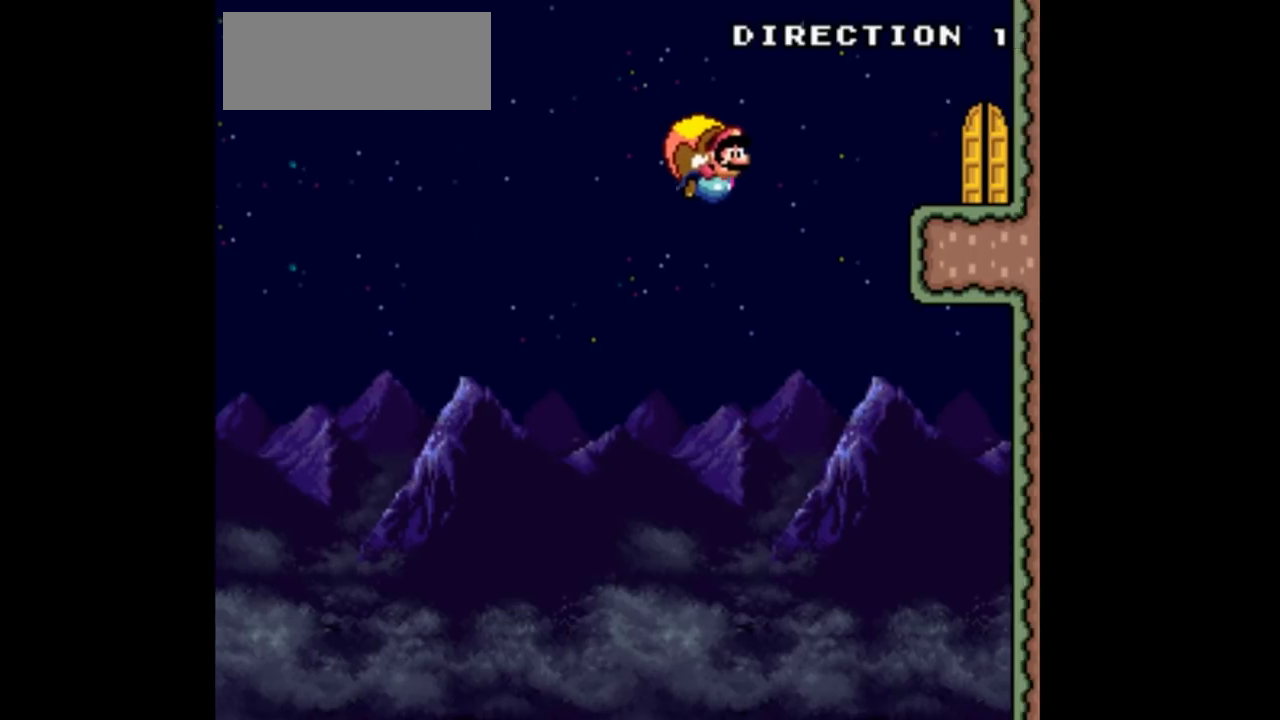
{"buttons": [], "events": [[133, "DPAD_LEFT", "up"]]}
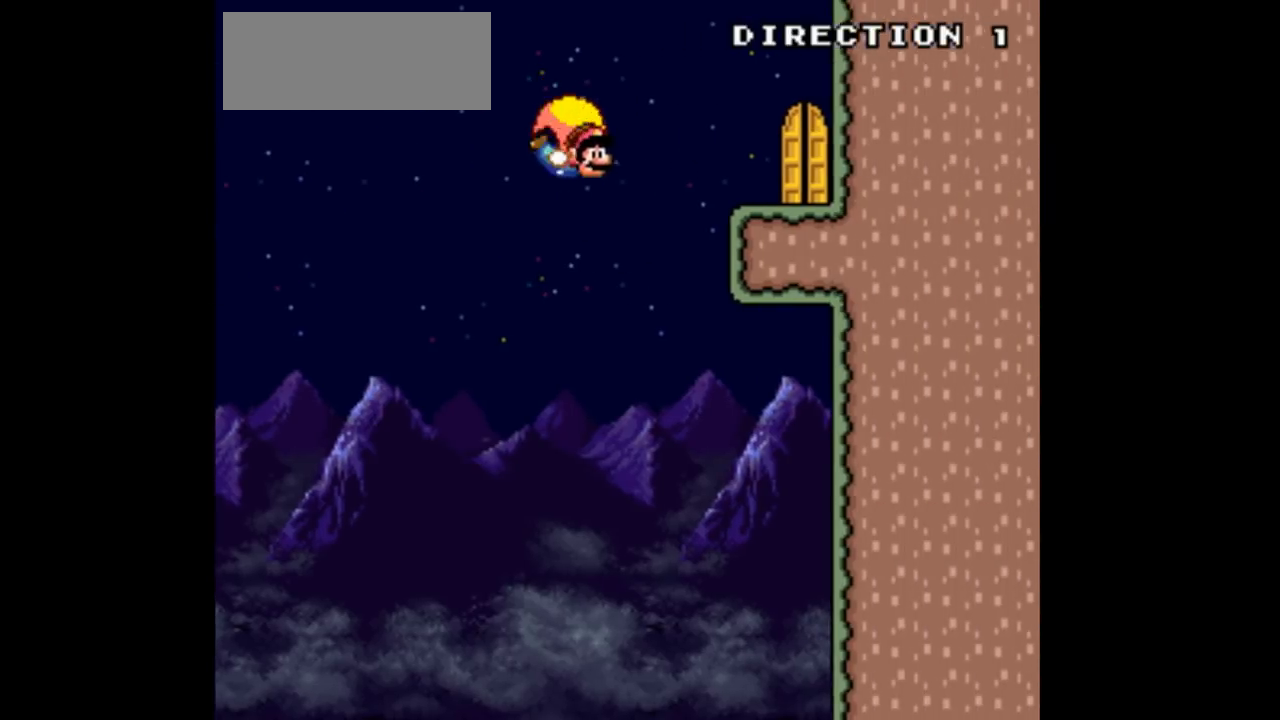
{"buttons": ["DPAD_RIGHT"], "events": [[67, "DPAD_LEFT", "down"], [500, "DPAD_LEFT", "up"], [500, "DPAD_RIGHT", "down"]]}
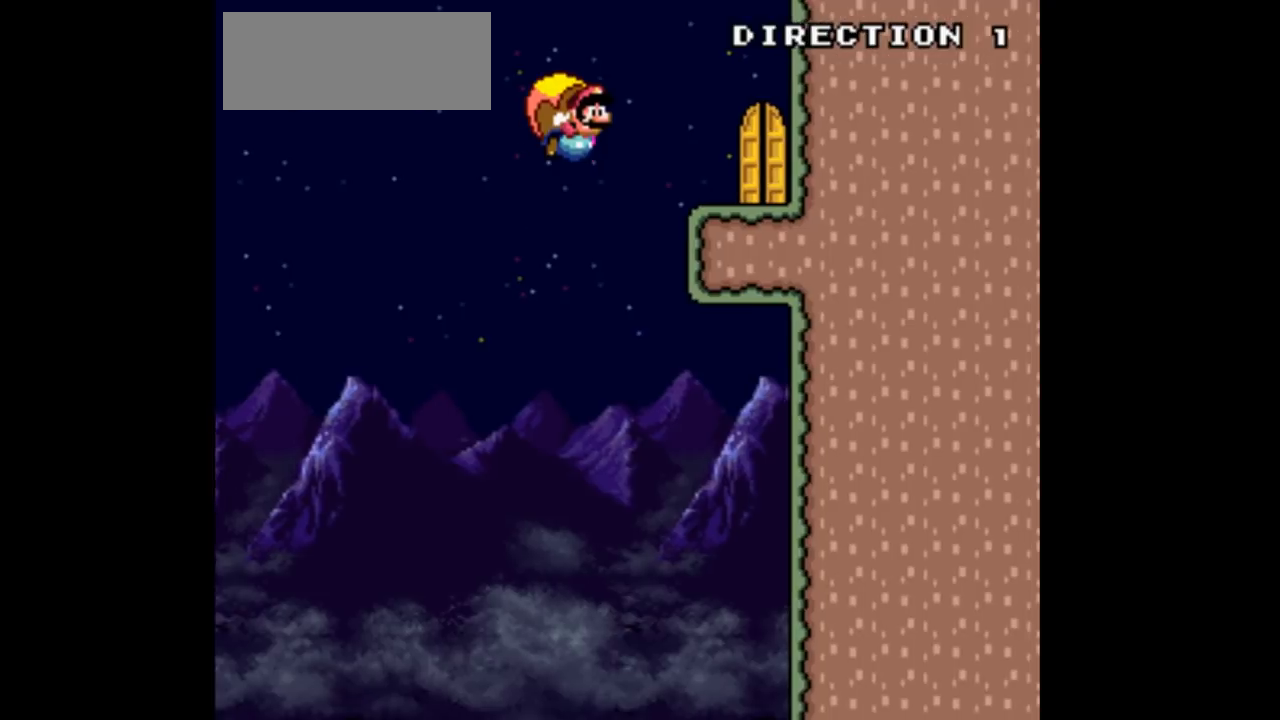
{"buttons": ["DPAD_RIGHT"], "events": []}
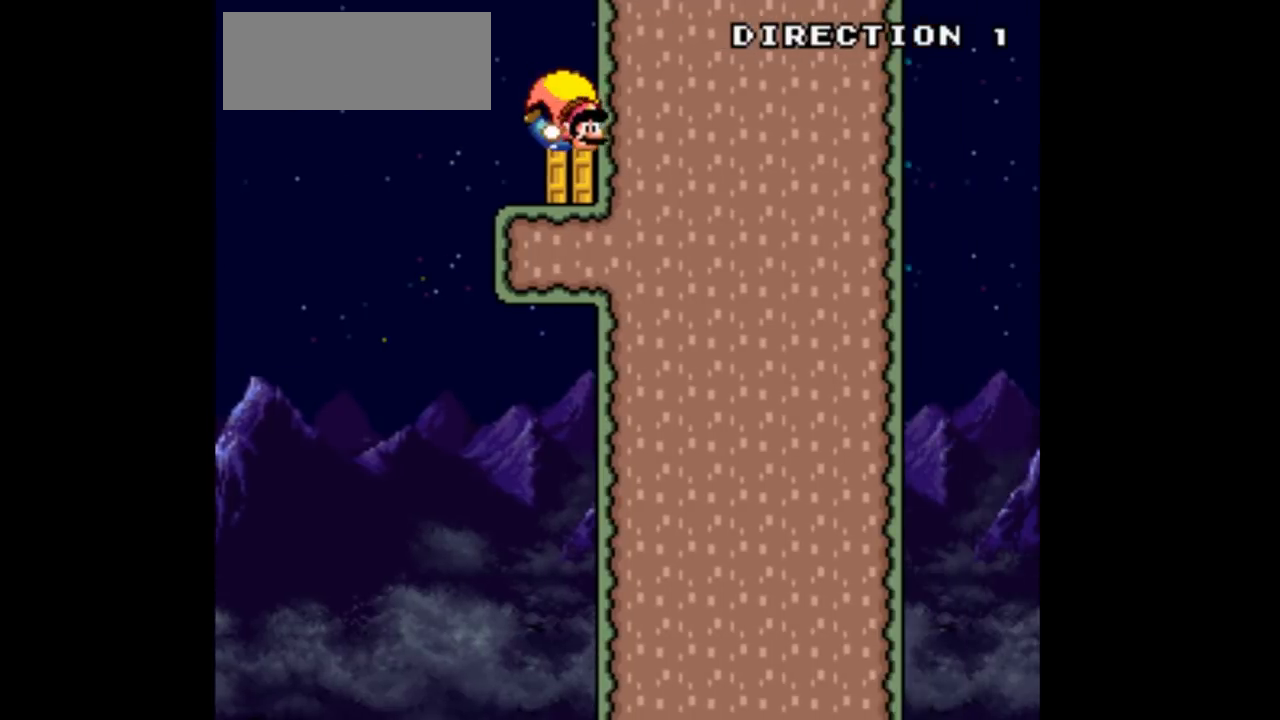
{"buttons": ["DPAD_UP", "DPAD_RIGHT"], "events": [[233, "DPAD_UP", "down"]]}